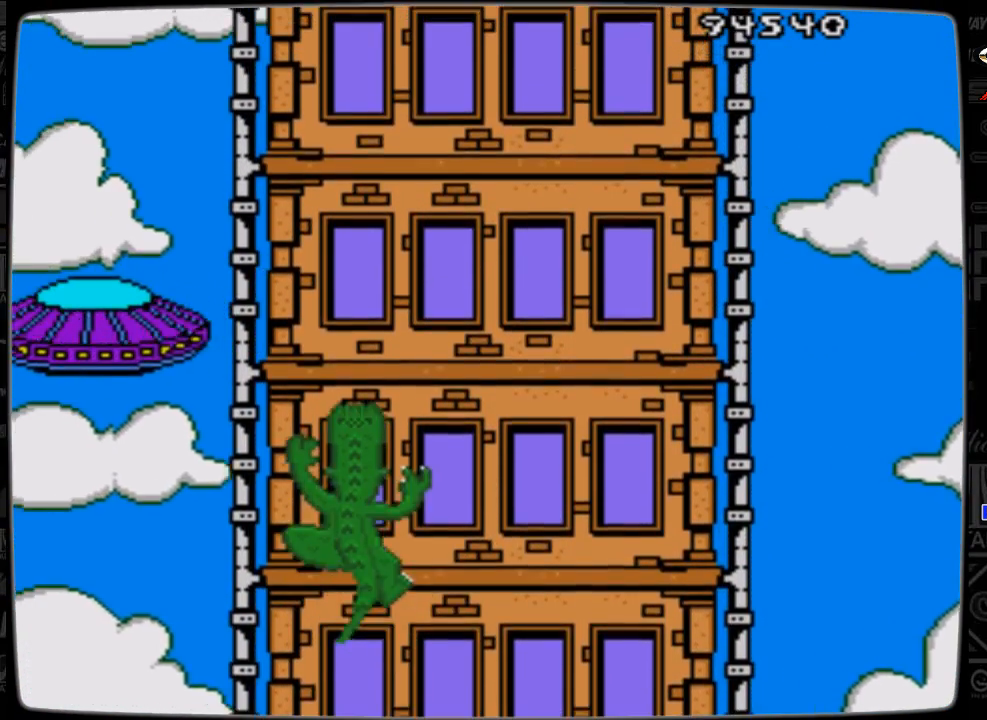
Gameplay with a controller; each line is a JSON object with the inputs held at the frame after it. "events" lists button and stick changes between this image and that frame as [ms after this image, input, new state], when the widget could be followed in between. Not read: L3 R3.
{"buttons": ["DPAD_UP"], "events": []}
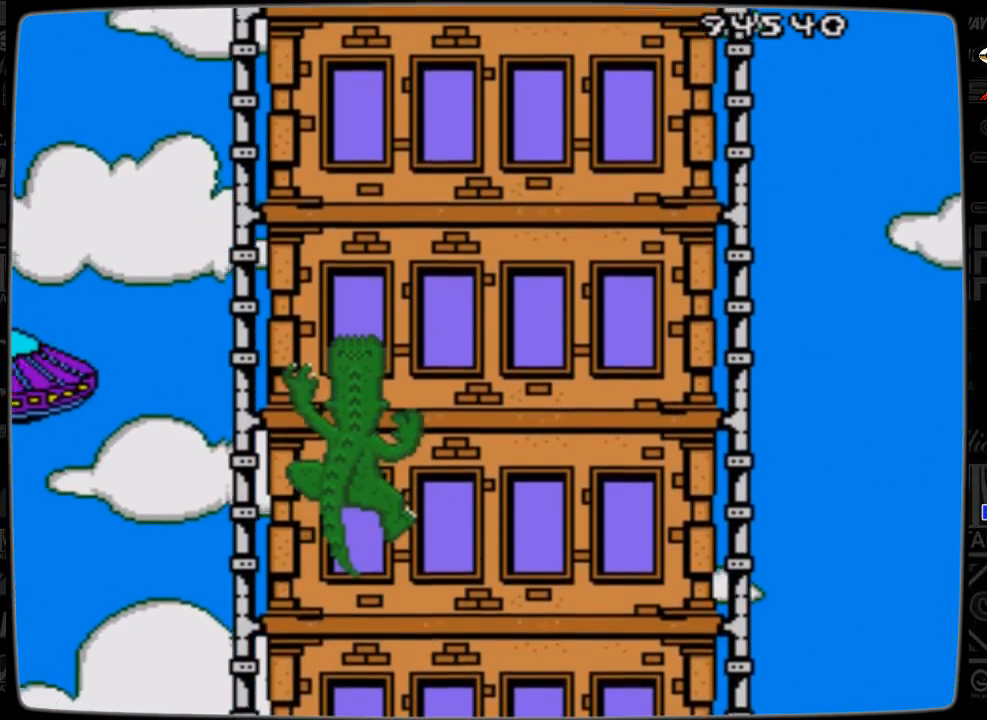
{"buttons": ["DPAD_UP"], "events": []}
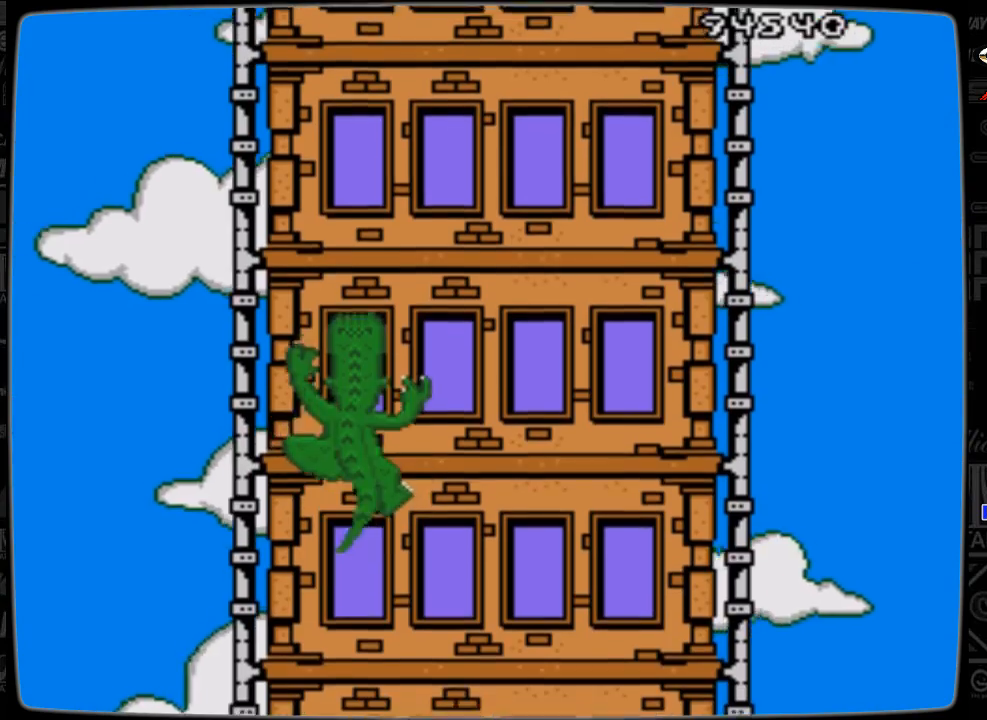
{"buttons": ["DPAD_UP"], "events": []}
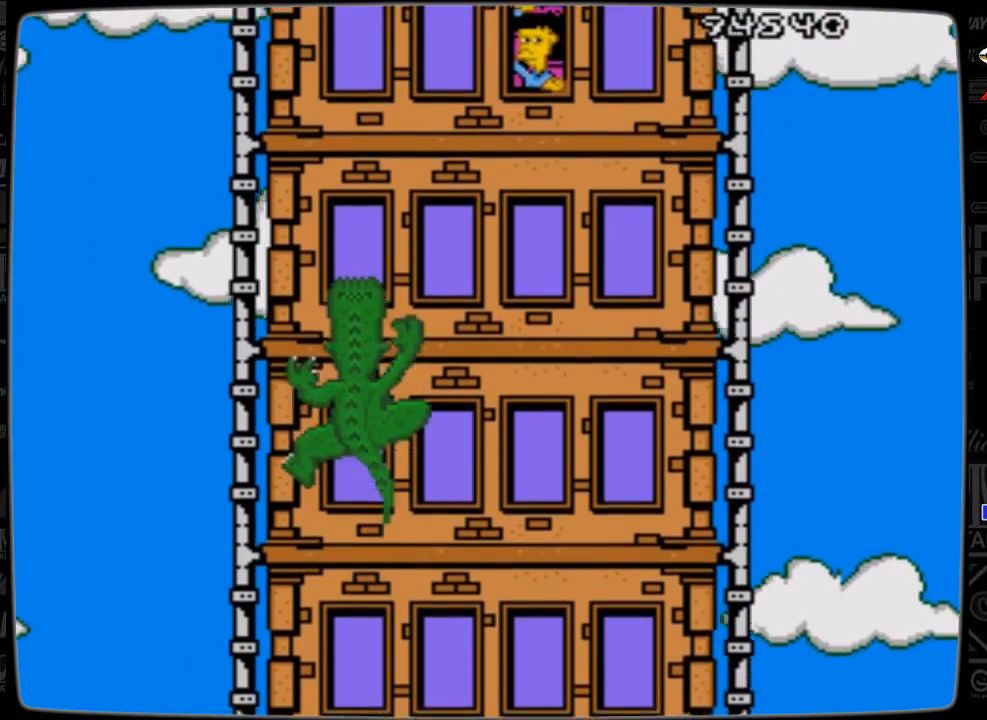
{"buttons": ["DPAD_UP"], "events": []}
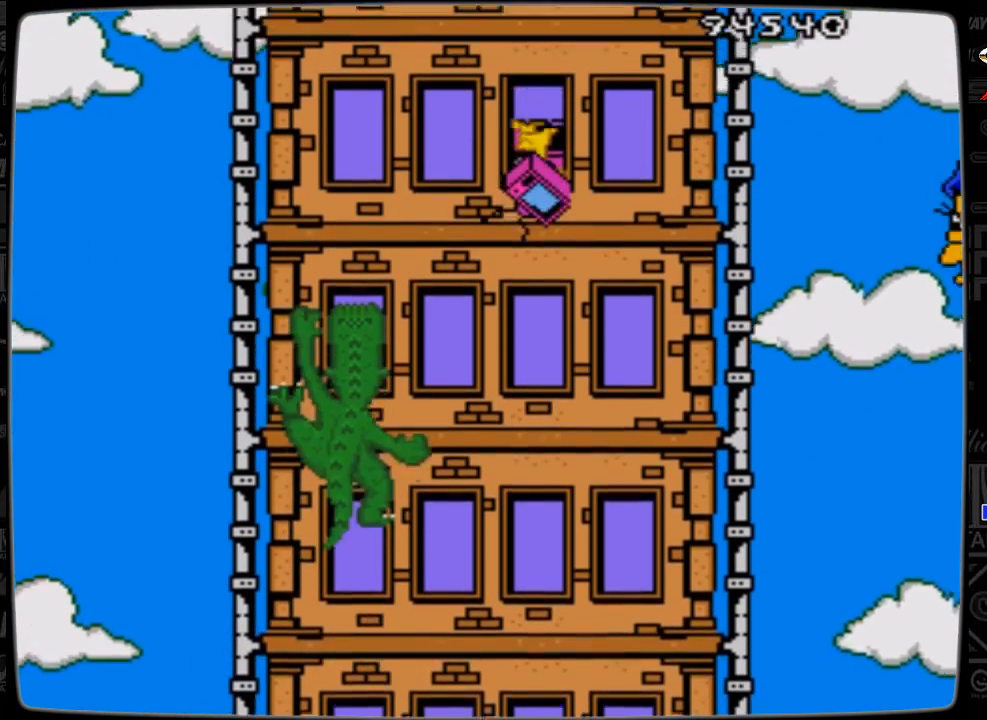
{"buttons": ["DPAD_UP"], "events": []}
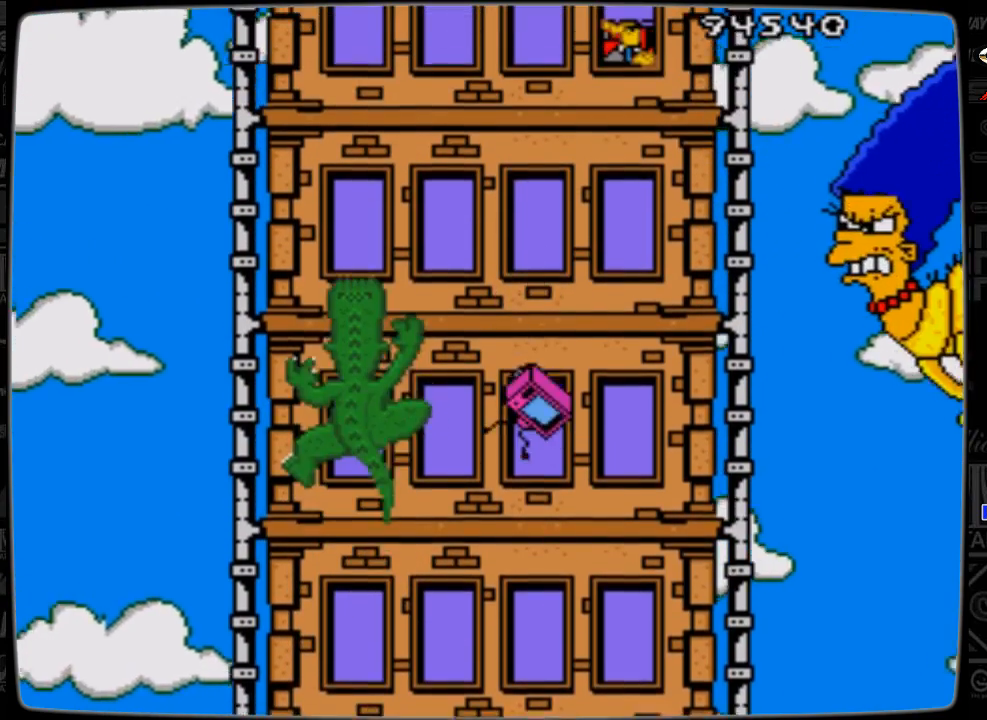
{"buttons": ["DPAD_UP"], "events": []}
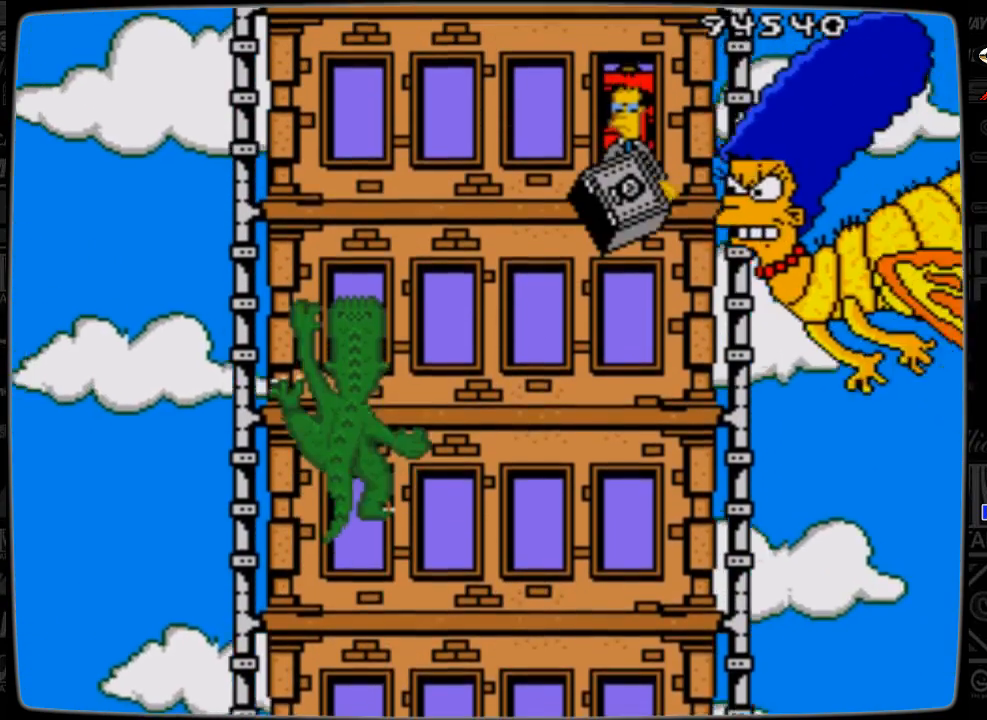
{"buttons": ["DPAD_UP"], "events": []}
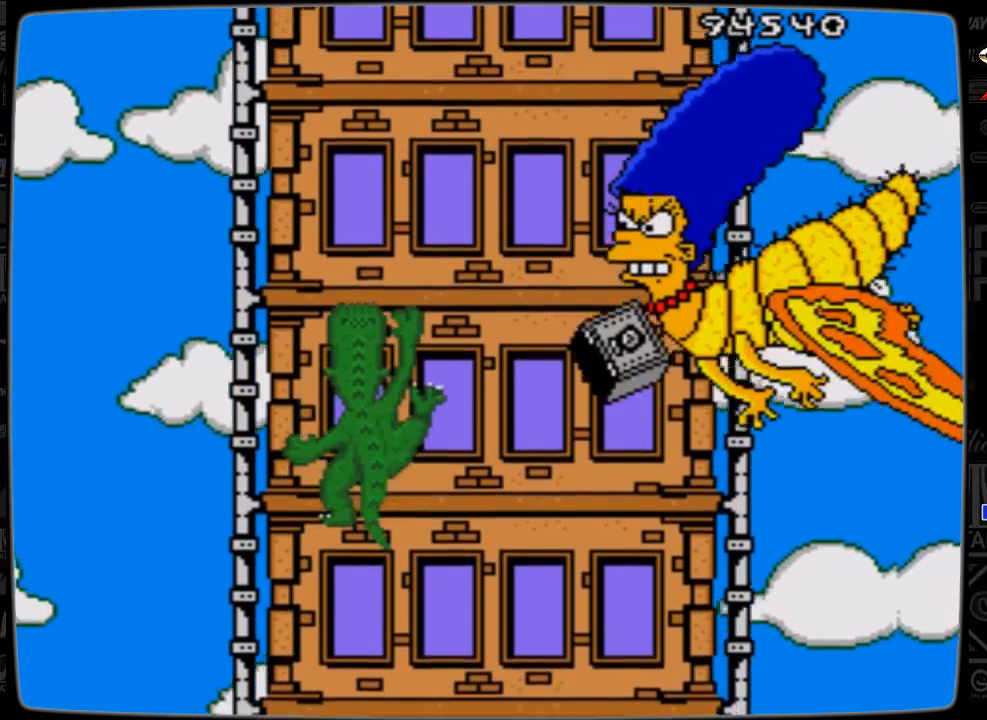
{"buttons": [], "events": [[300, "DPAD_UP", "up"]]}
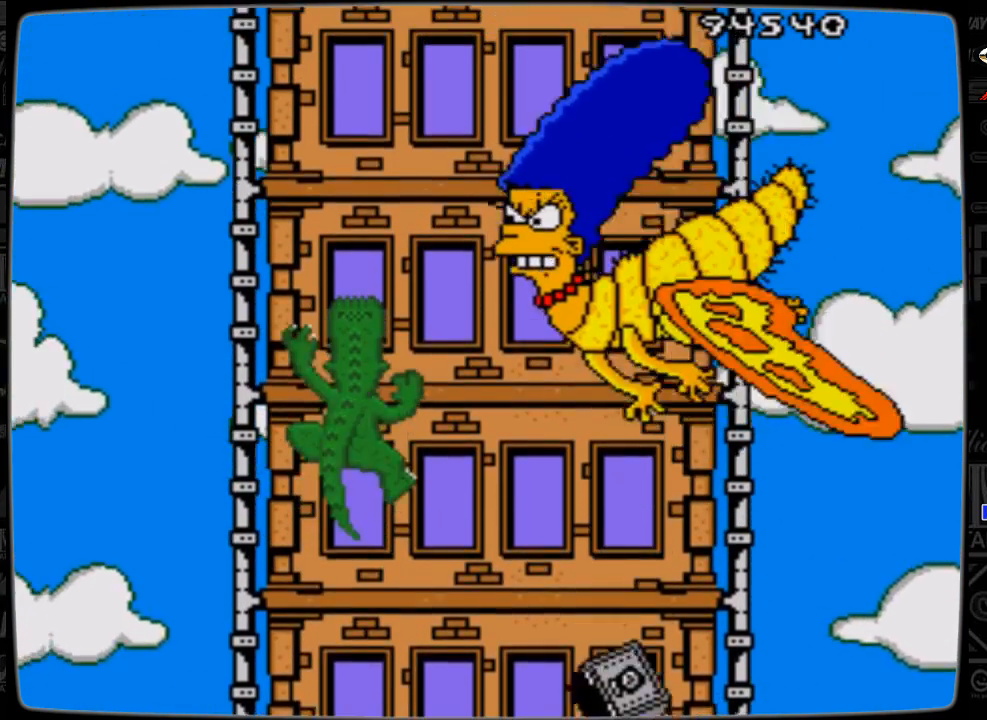
{"buttons": ["DPAD_UP"], "events": [[100, "DPAD_LEFT", "down"], [467, "DPAD_LEFT", "up"], [500, "DPAD_UP", "down"]]}
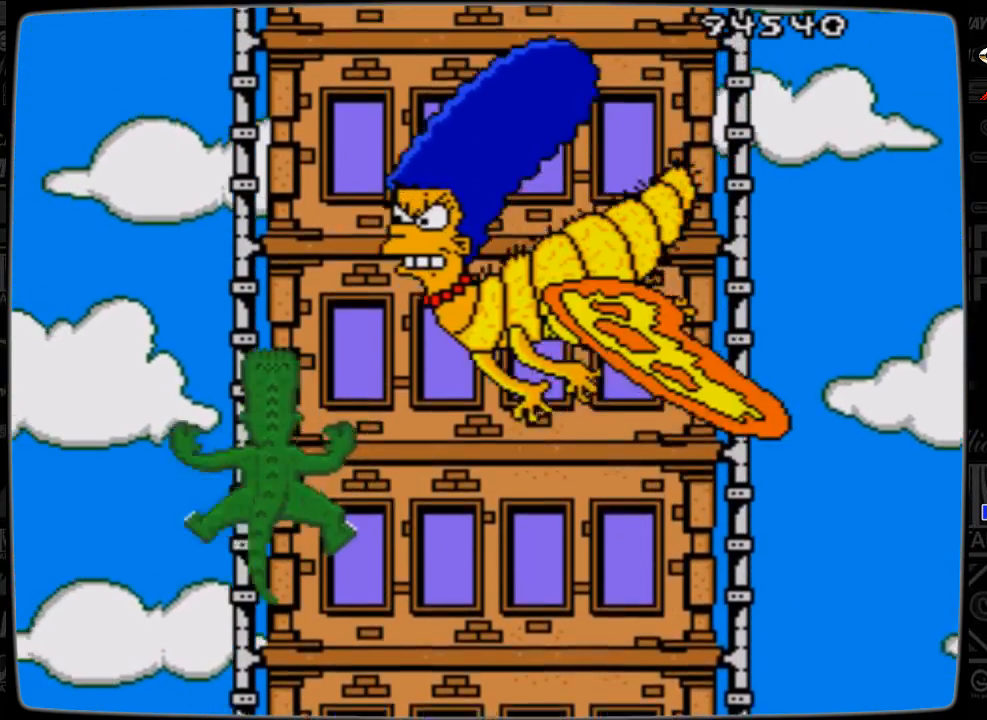
{"buttons": ["DPAD_UP"], "events": []}
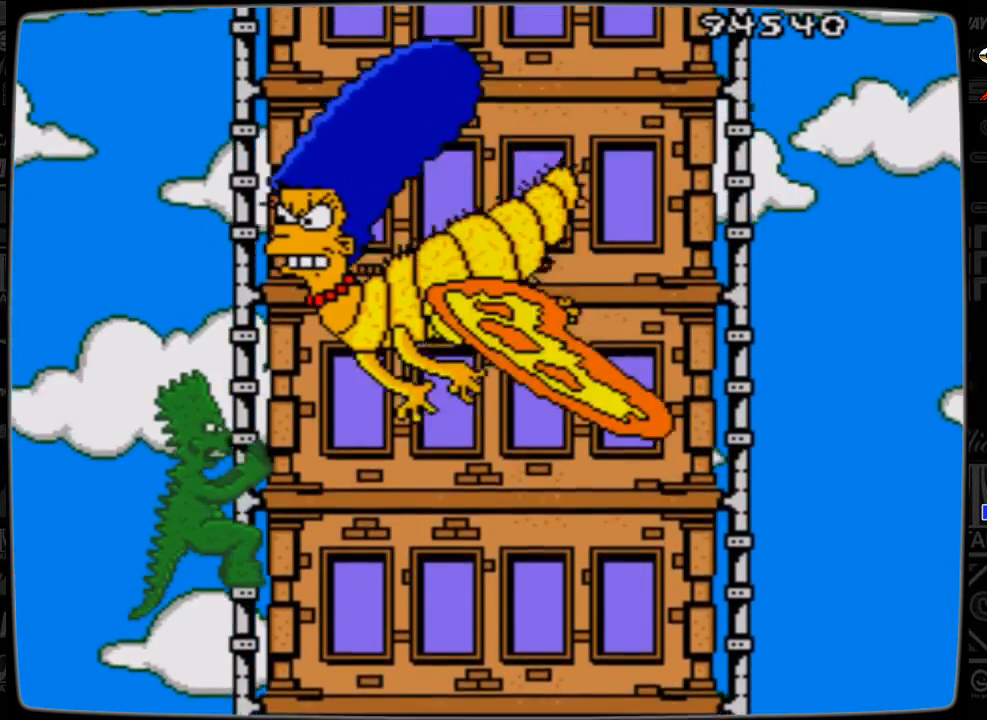
{"buttons": ["DPAD_UP"], "events": []}
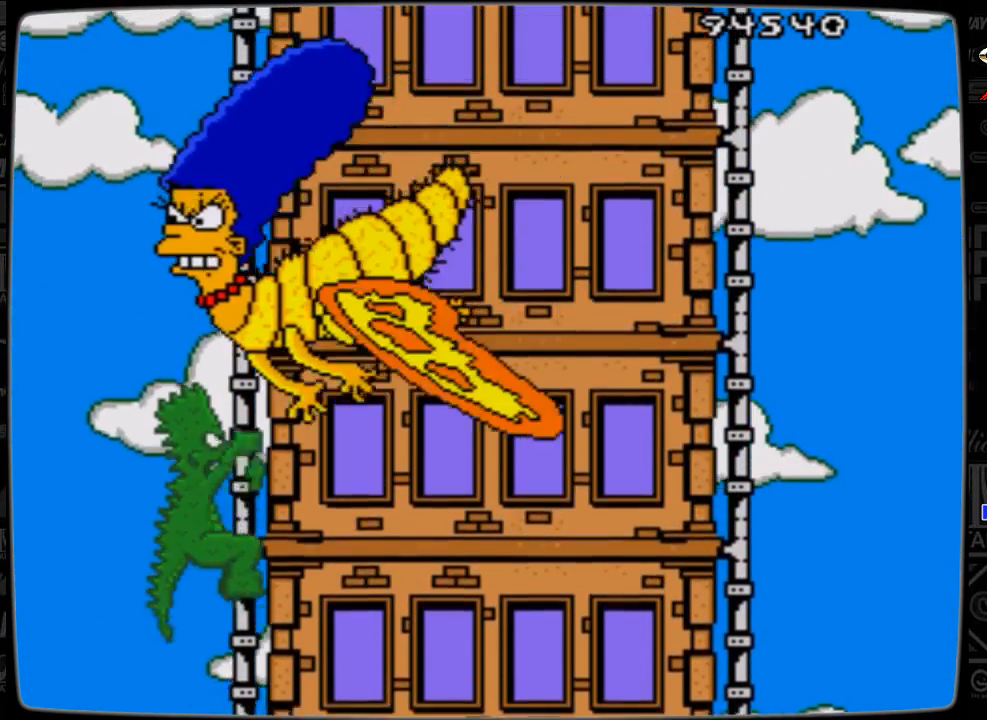
{"buttons": ["DPAD_UP"], "events": []}
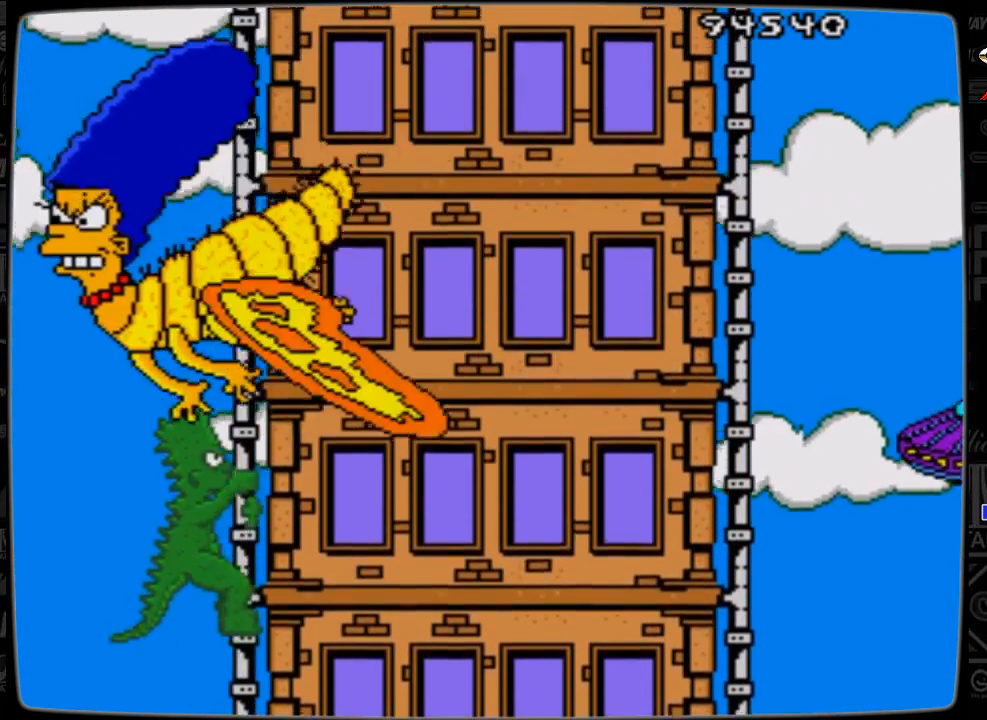
{"buttons": [], "events": [[467, "DPAD_UP", "up"]]}
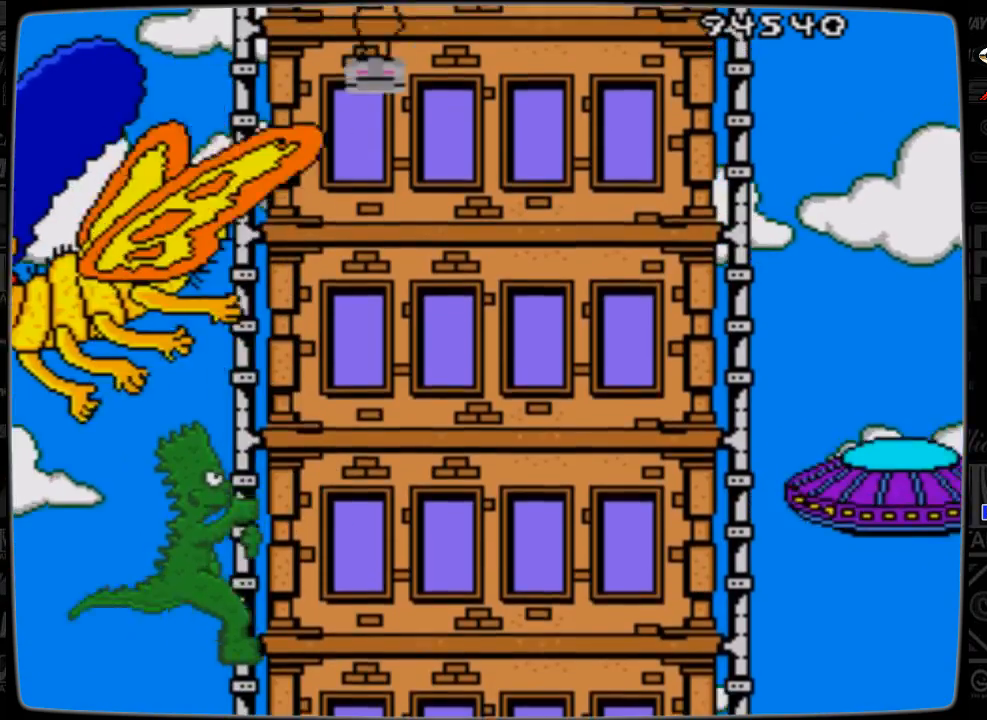
{"buttons": ["DPAD_UP"], "events": [[100, "DPAD_RIGHT", "down"], [300, "DPAD_RIGHT", "up"], [400, "DPAD_UP", "down"]]}
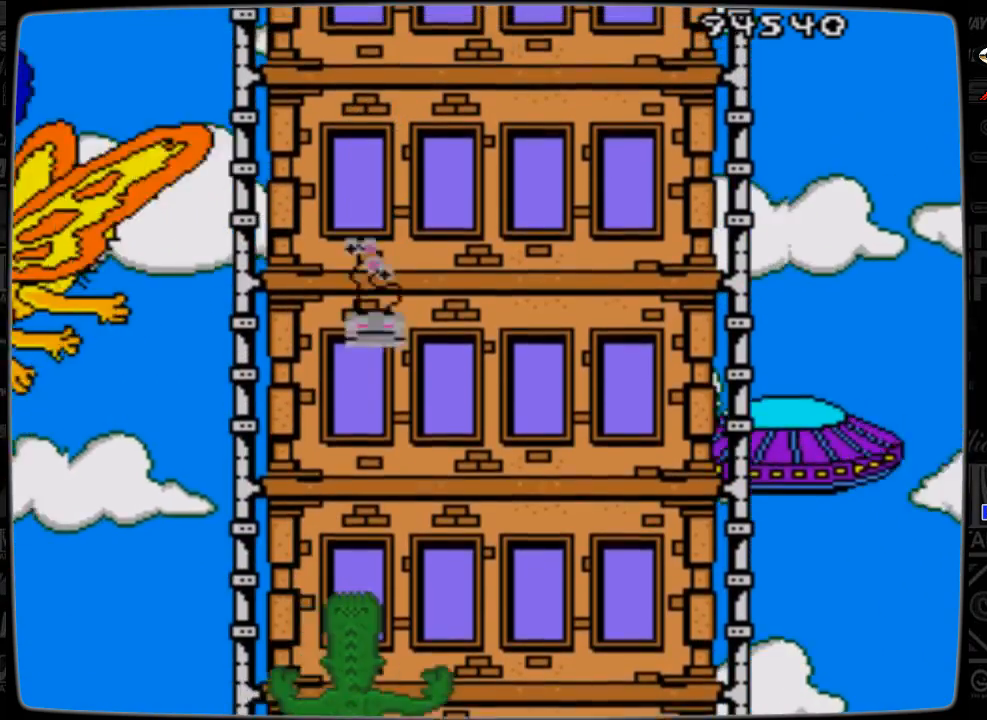
{"buttons": ["DPAD_UP"], "events": []}
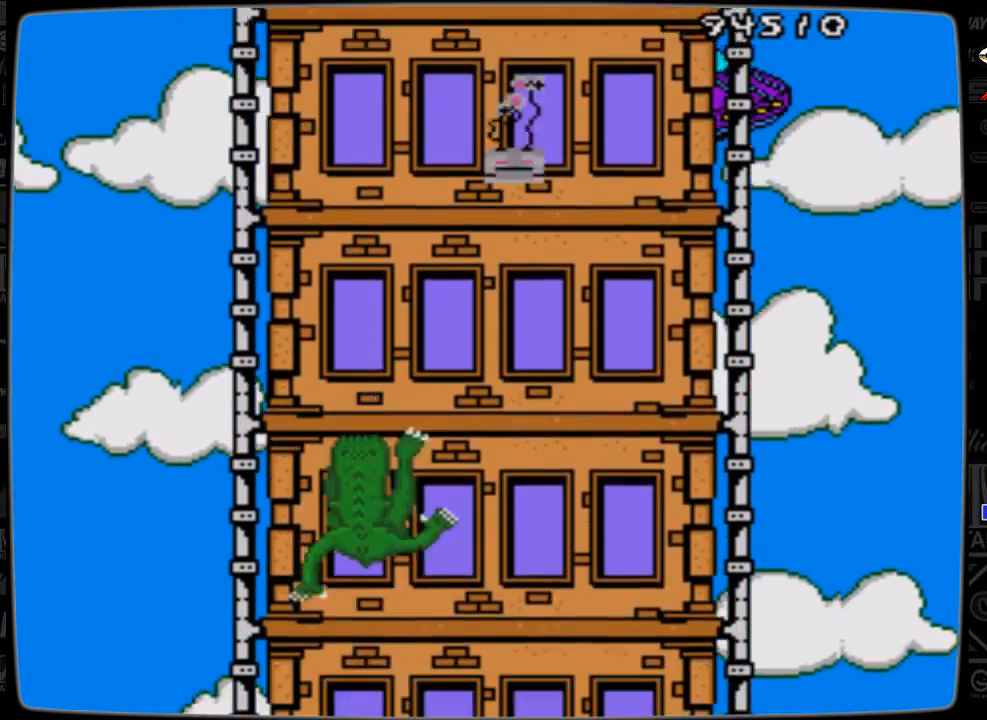
{"buttons": ["DPAD_UP"], "events": []}
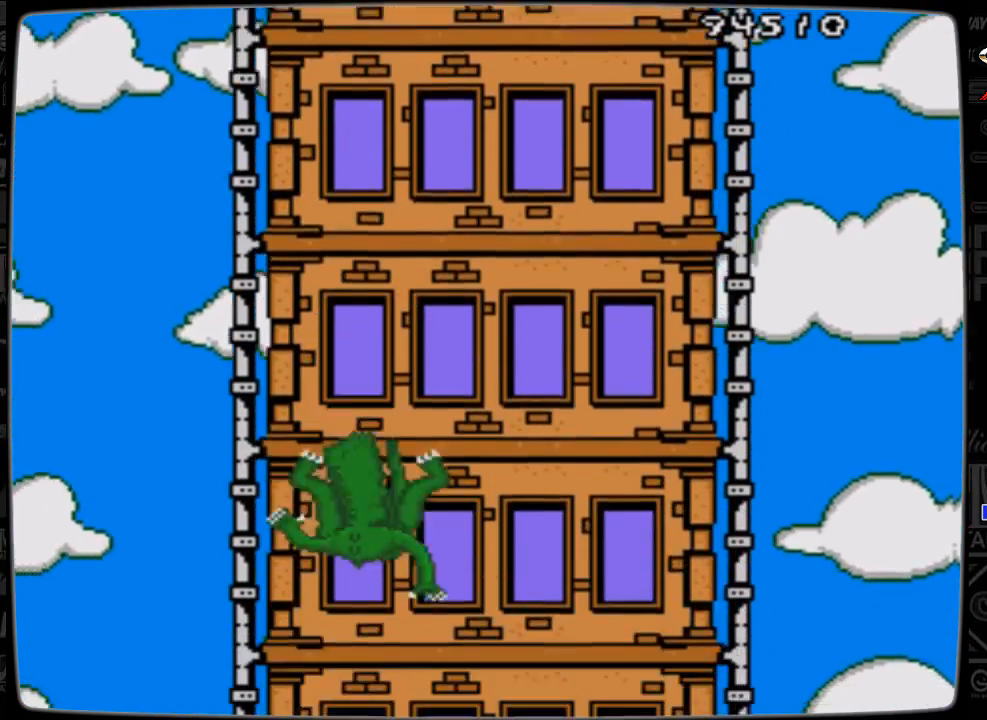
{"buttons": ["DPAD_UP"], "events": []}
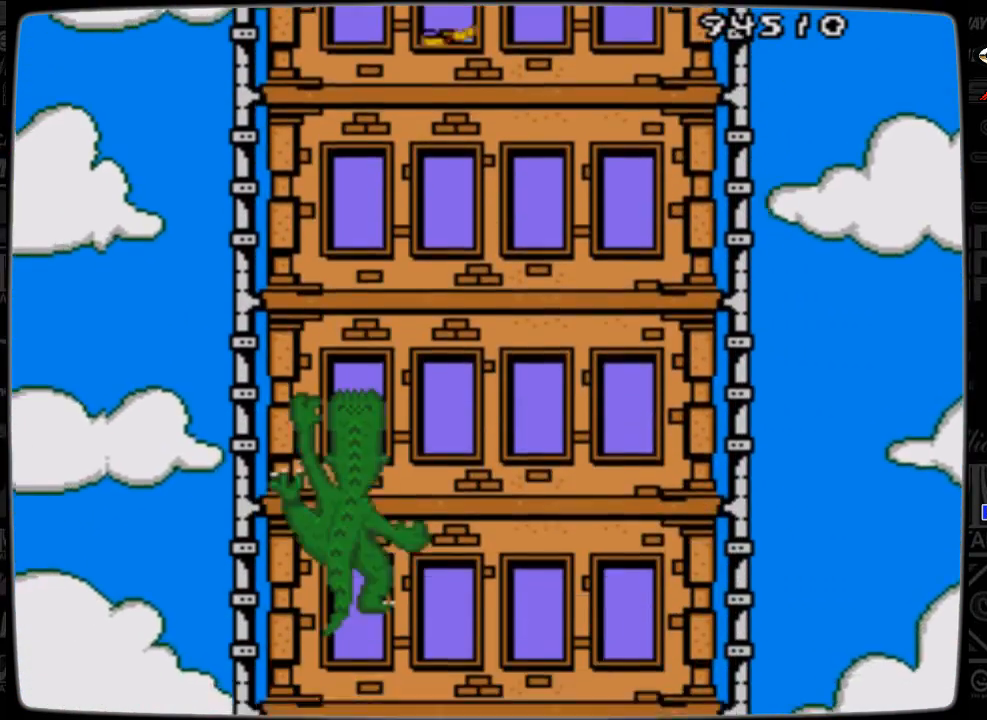
{"buttons": ["DPAD_UP"], "events": []}
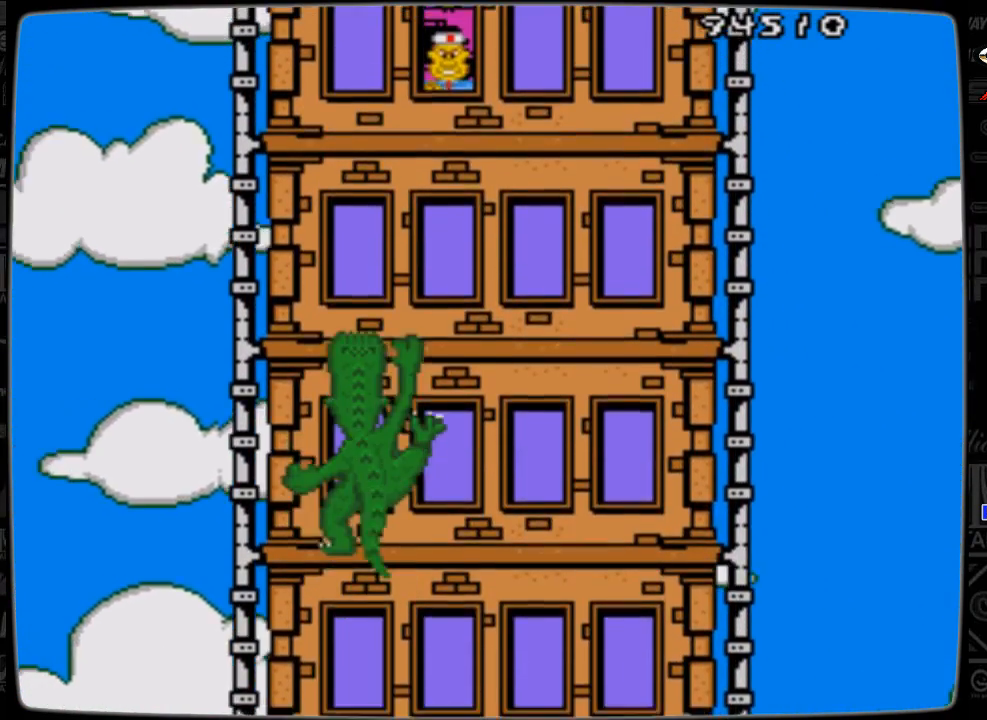
{"buttons": ["DPAD_UP"], "events": []}
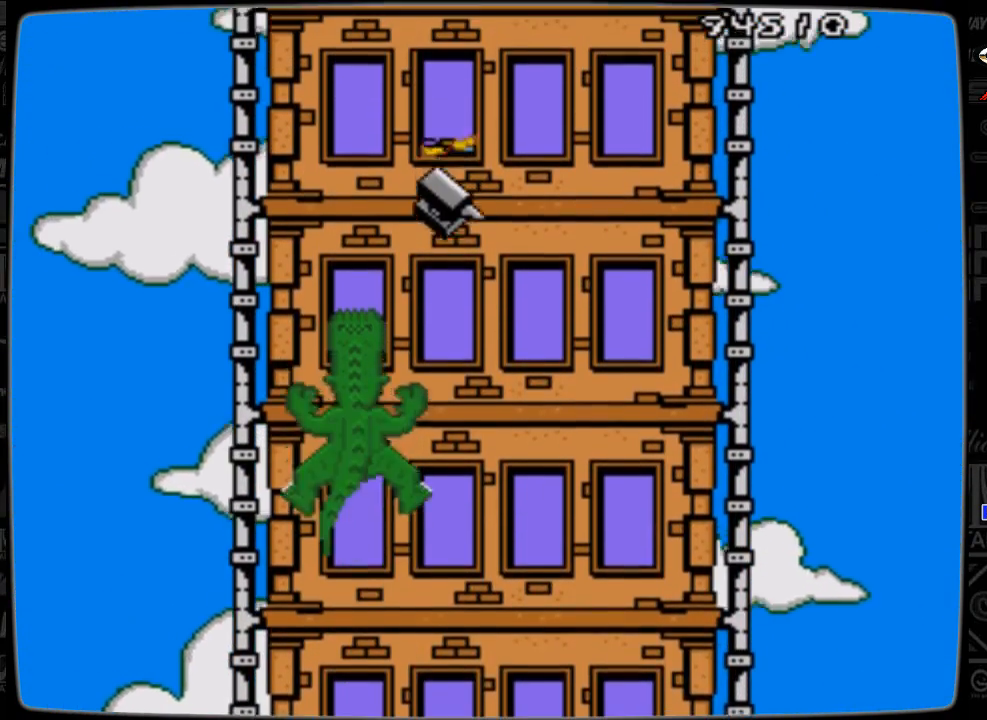
{"buttons": ["DPAD_UP"], "events": []}
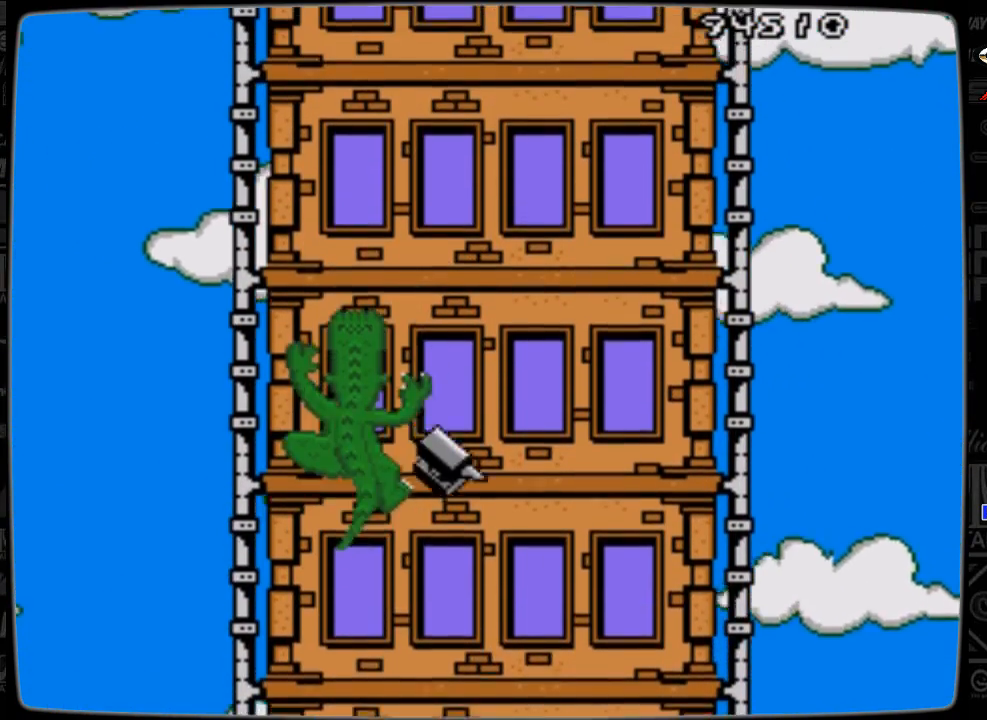
{"buttons": ["DPAD_UP"], "events": []}
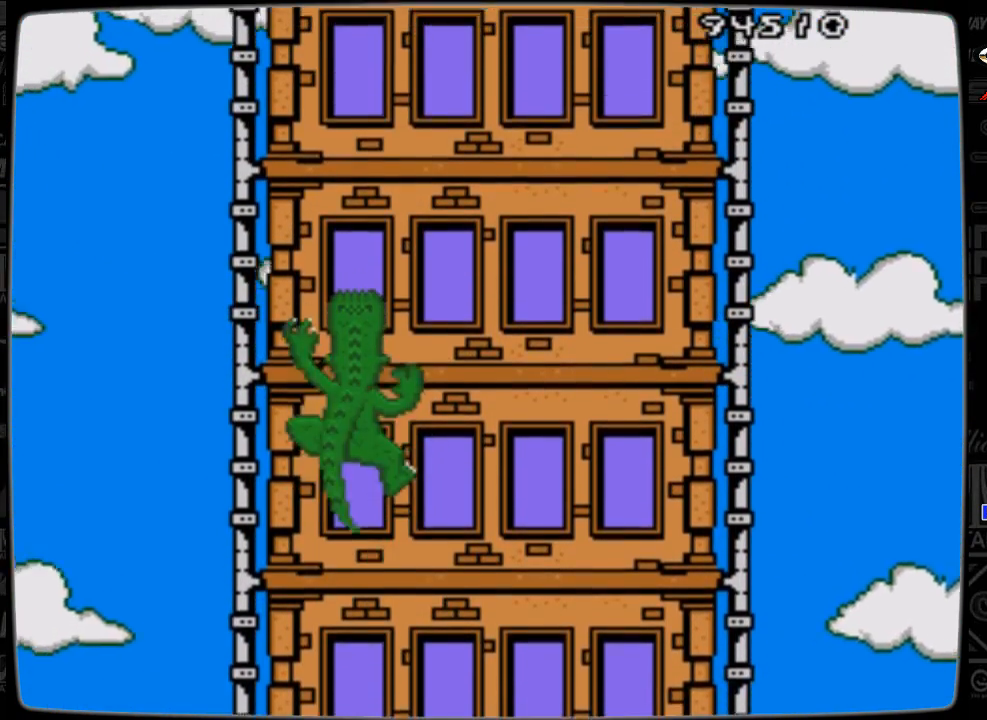
{"buttons": ["DPAD_UP"], "events": []}
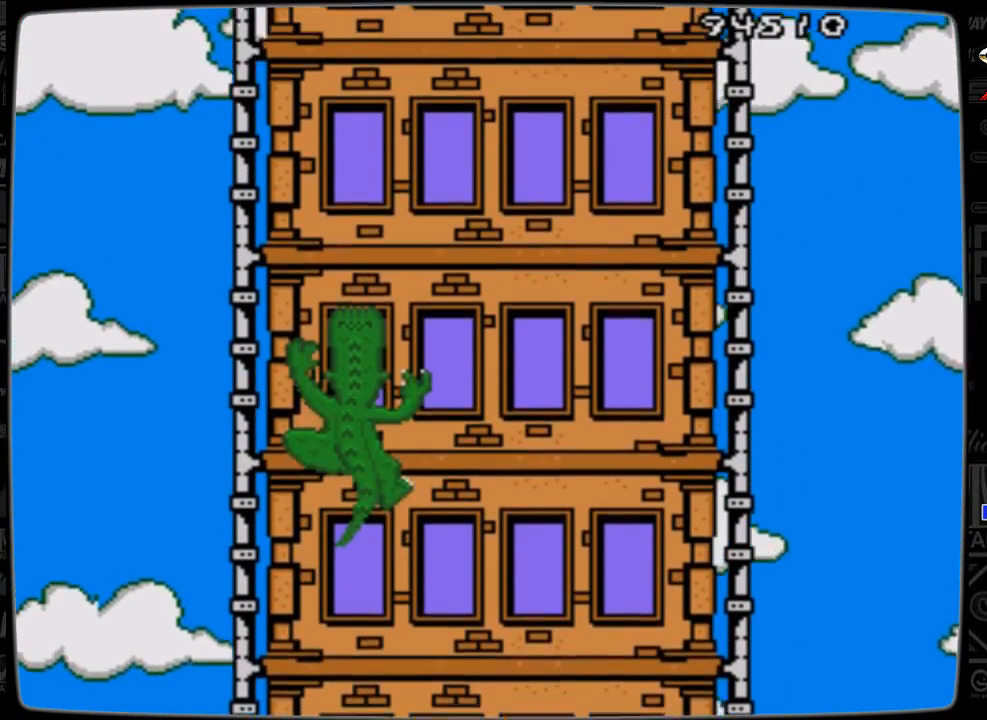
{"buttons": ["DPAD_UP"], "events": []}
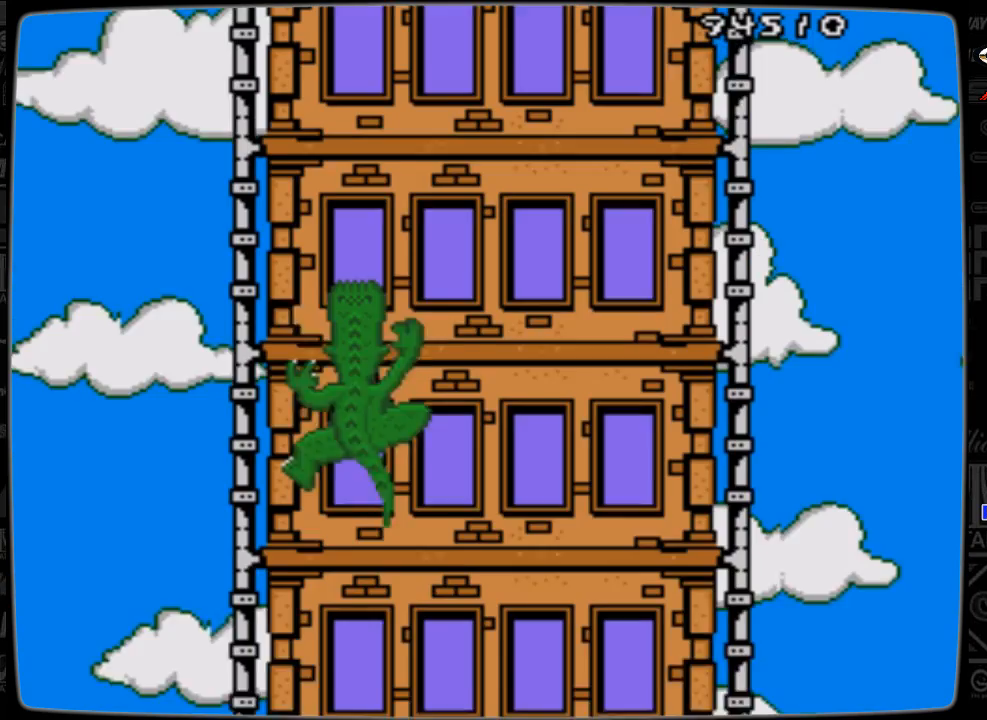
{"buttons": ["DPAD_UP"], "events": []}
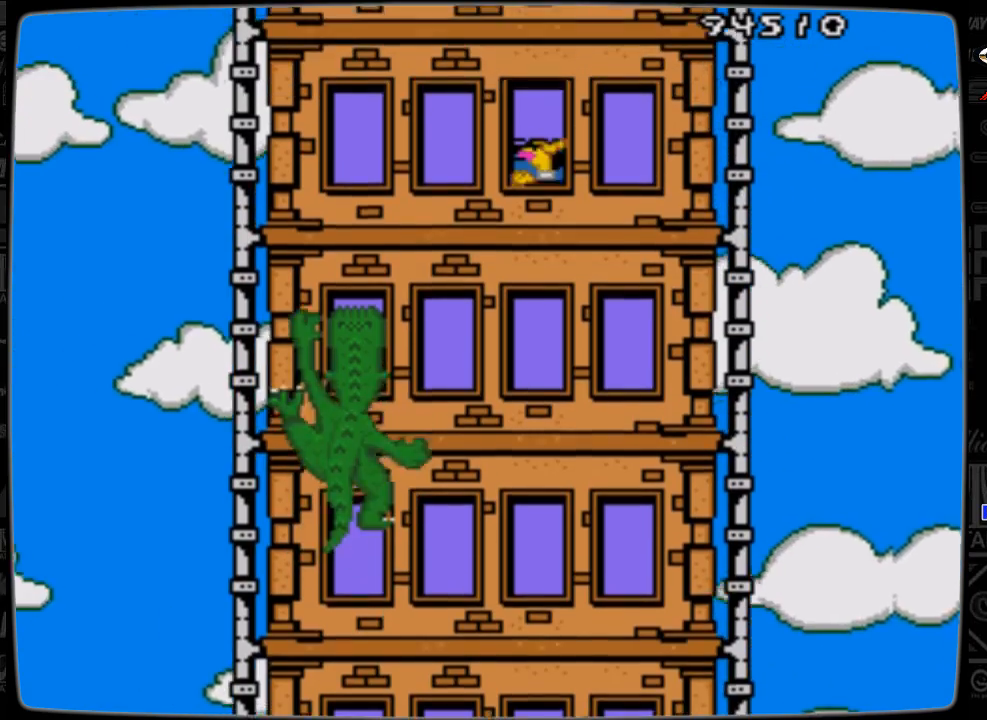
{"buttons": ["DPAD_UP"], "events": []}
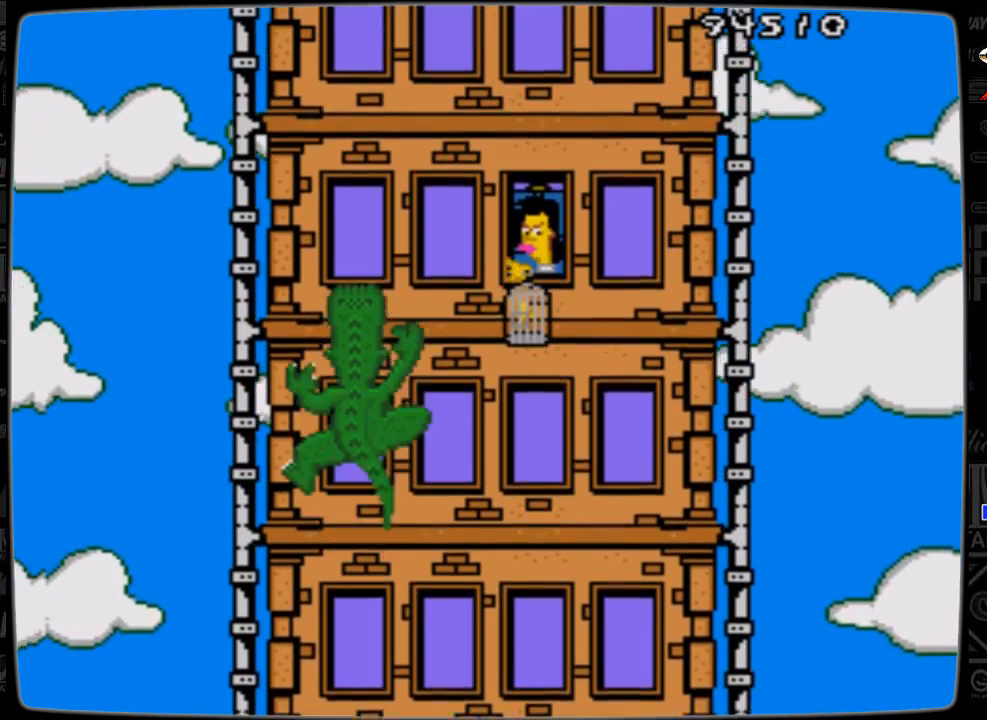
{"buttons": ["DPAD_UP"], "events": []}
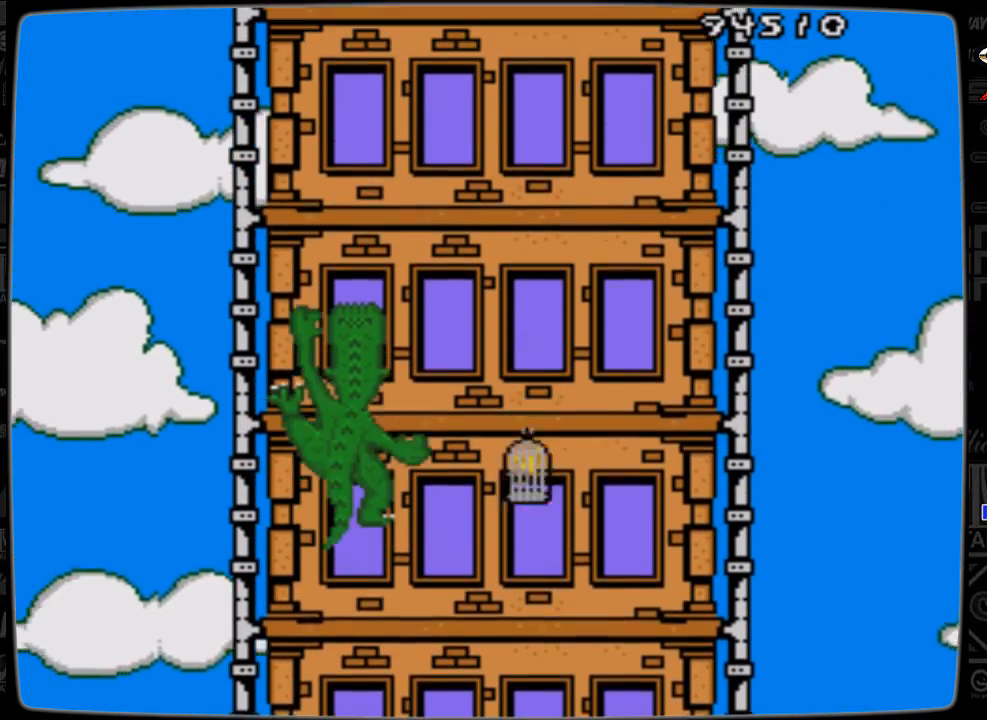
{"buttons": ["DPAD_UP"], "events": []}
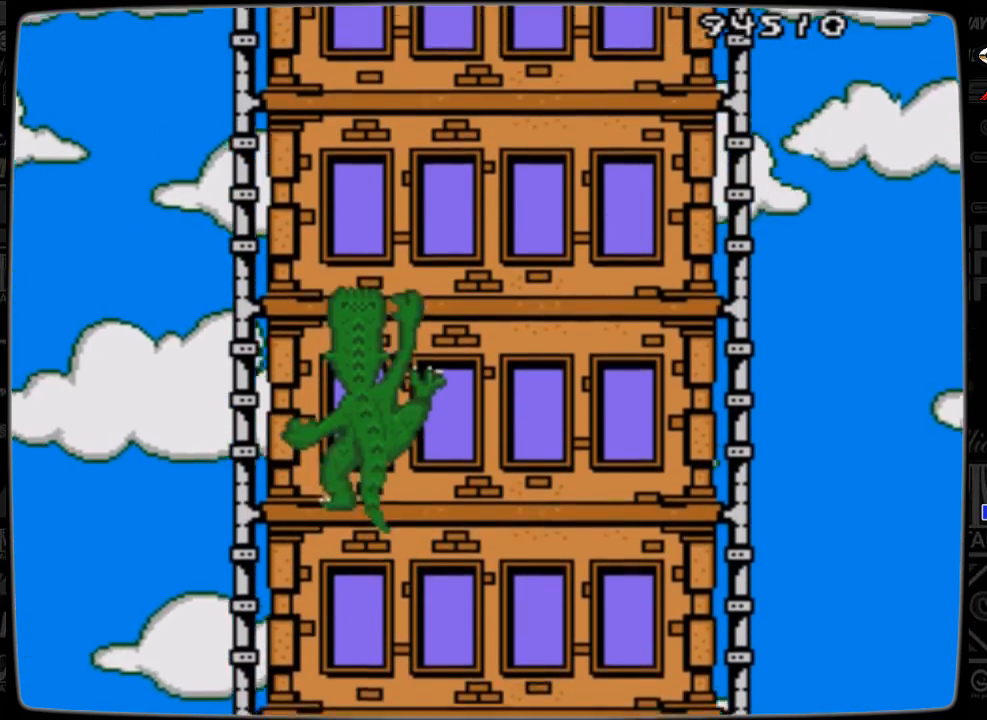
{"buttons": ["DPAD_UP"], "events": []}
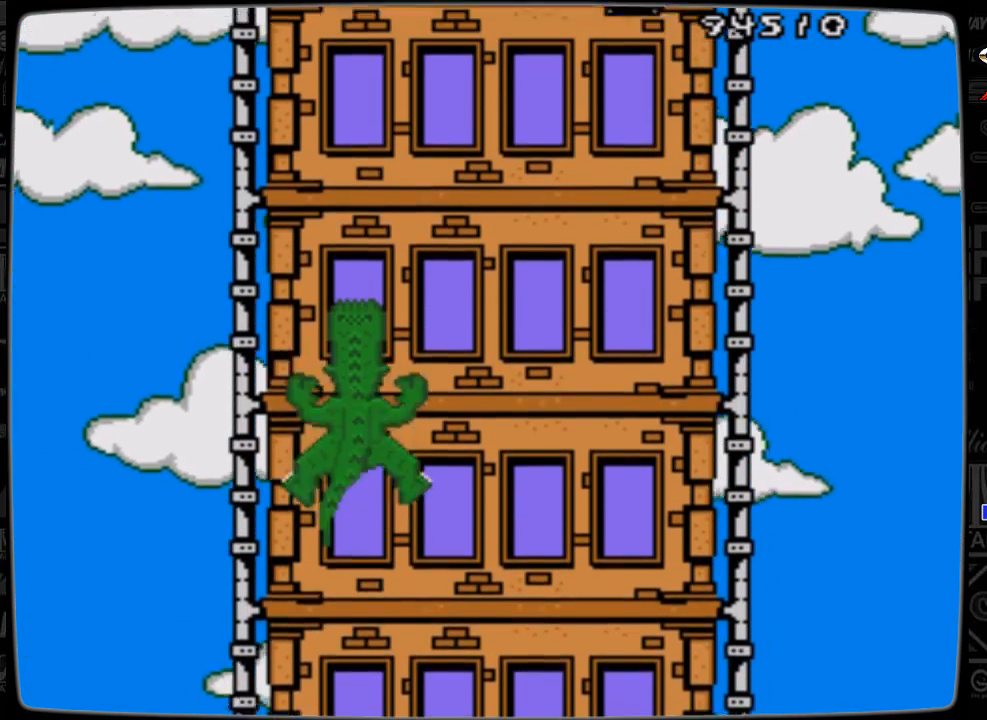
{"buttons": ["DPAD_UP"], "events": []}
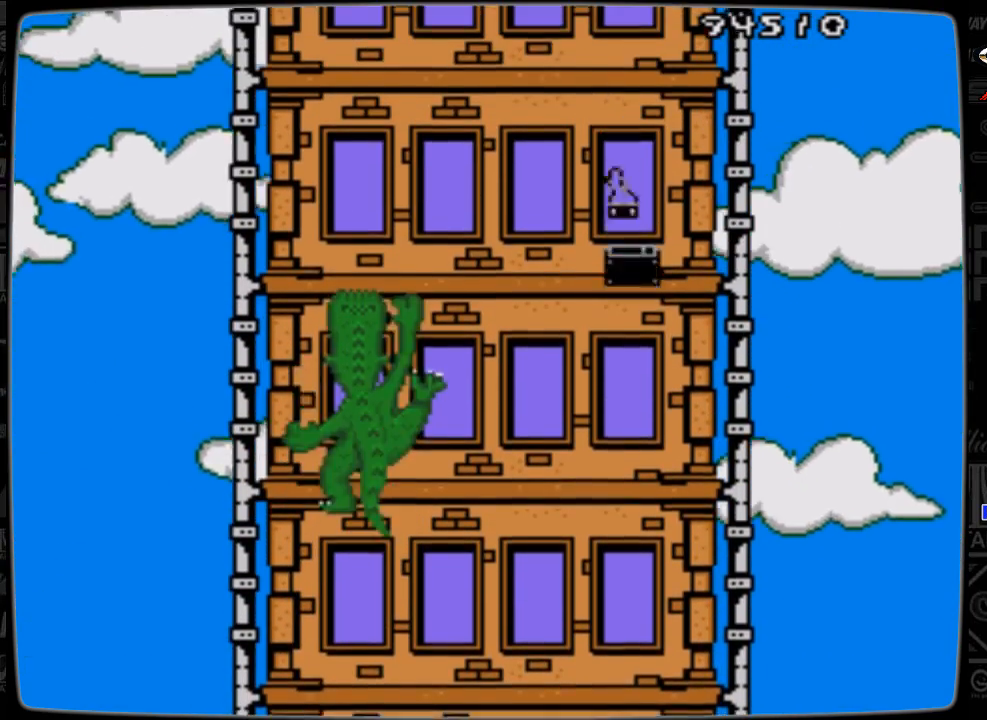
{"buttons": ["DPAD_UP"], "events": []}